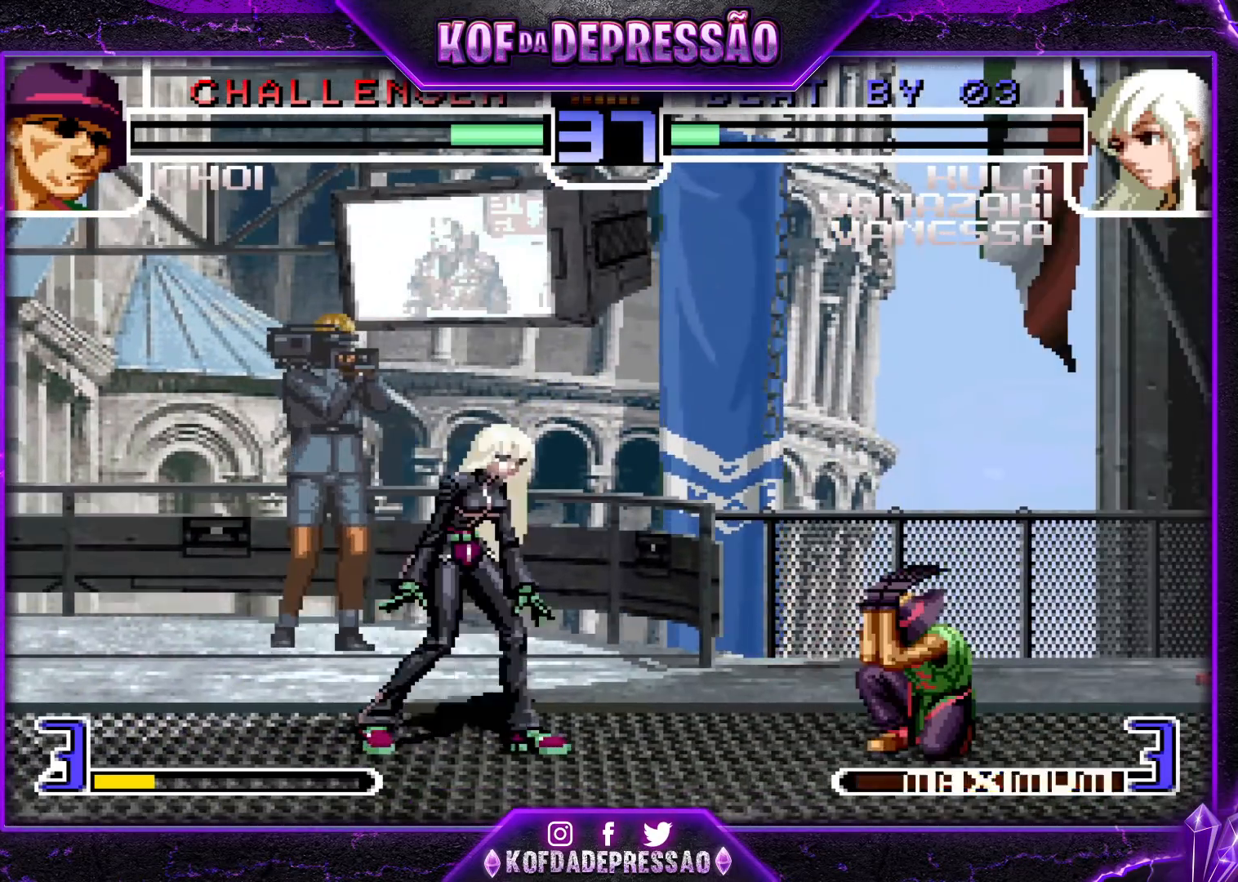
Gameplay with a controller (arcade stick); each line is a JSON object with the inputs held at the frame after it. "events" lists button and stick changes between this image and that frame as [ms after this image, input, new state], when the widget could be followed in between. Not read: DPAD_DOWN DPAD_LEFT DPAD_RIGHT DPAD_UP L3 R3.
{"buttons": [], "left_stick": "down-left", "events": [[200, "CROSS", "down"], [200, "R1", "down"], [251, "left_stick", "center"], [334, "CROSS", "up"], [367, "R1", "up"], [484, "left_stick", "down-left"]]}
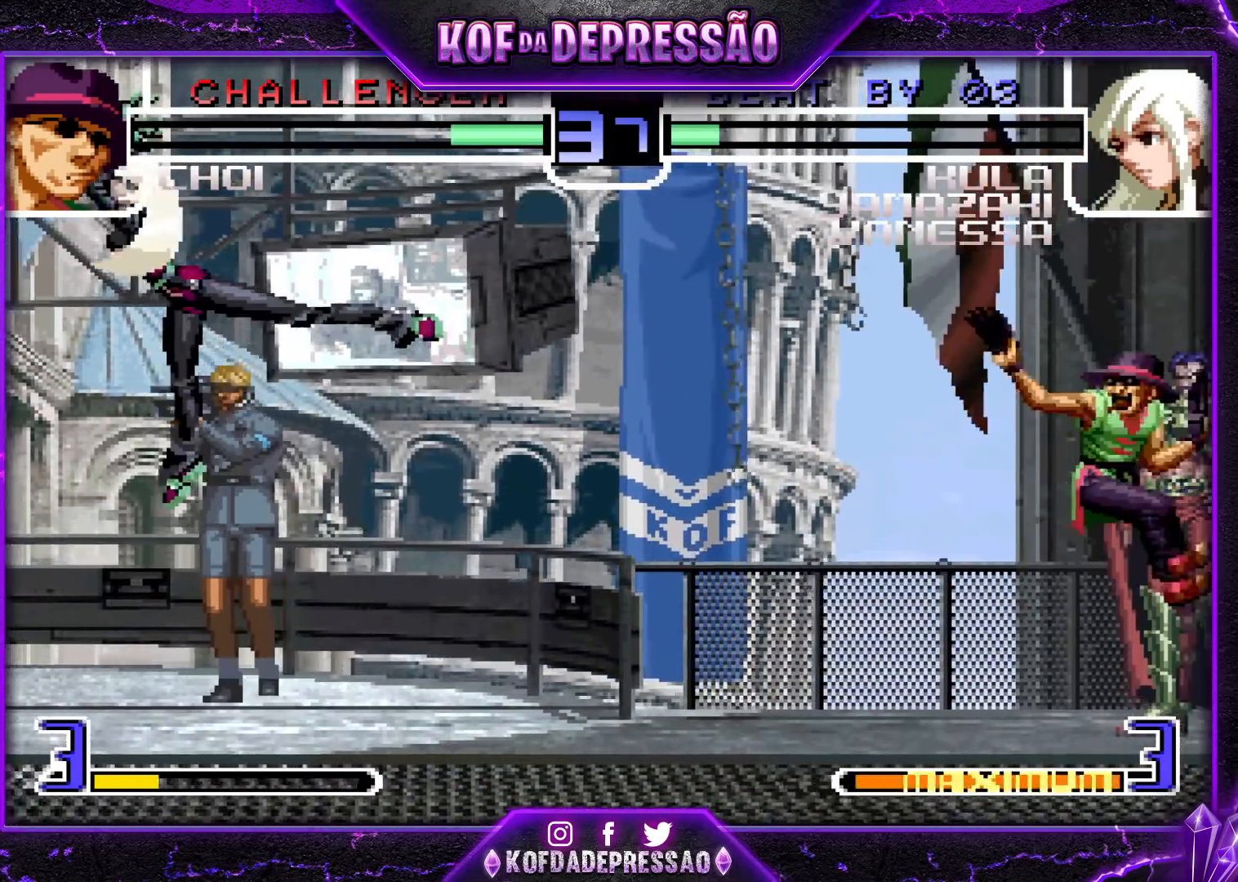
{"buttons": [], "left_stick": "down-left", "events": [[267, "R1", "down"], [267, "TRIANGLE", "down"], [417, "TRIANGLE", "up"], [434, "R1", "up"]]}
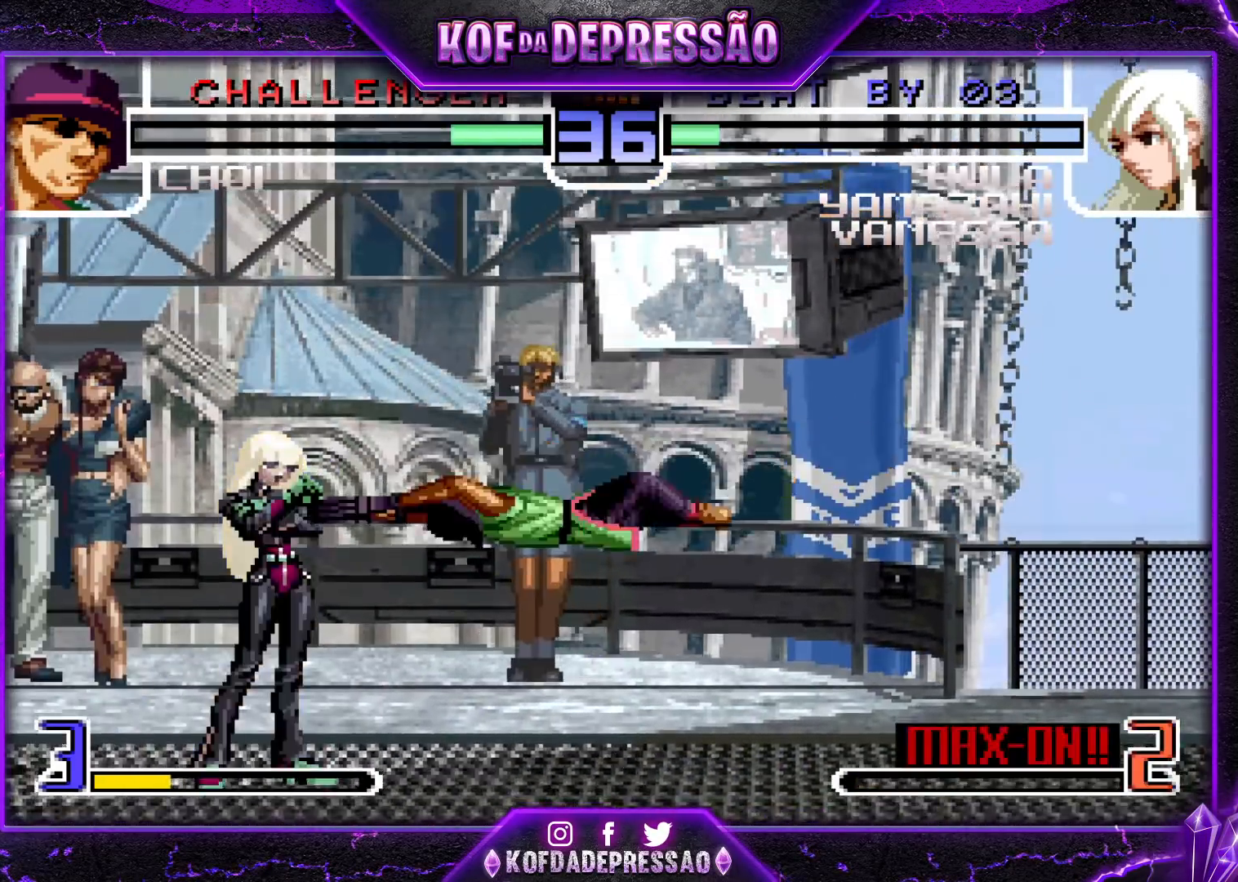
{"buttons": [], "left_stick": "left", "events": [[216, "left_stick", "center"], [300, "left_stick", "down-right"], [400, "left_stick", "left"]]}
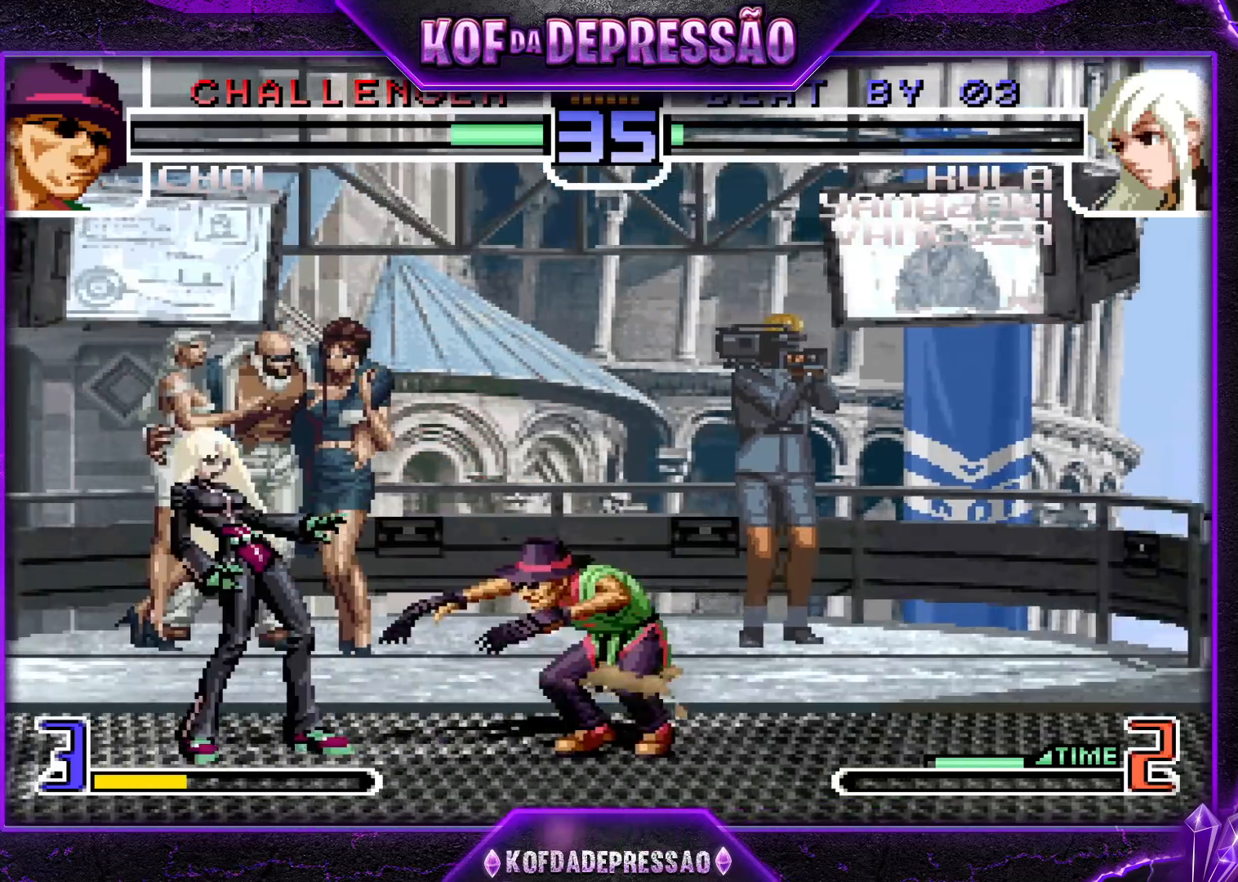
{"buttons": [], "left_stick": "center"}
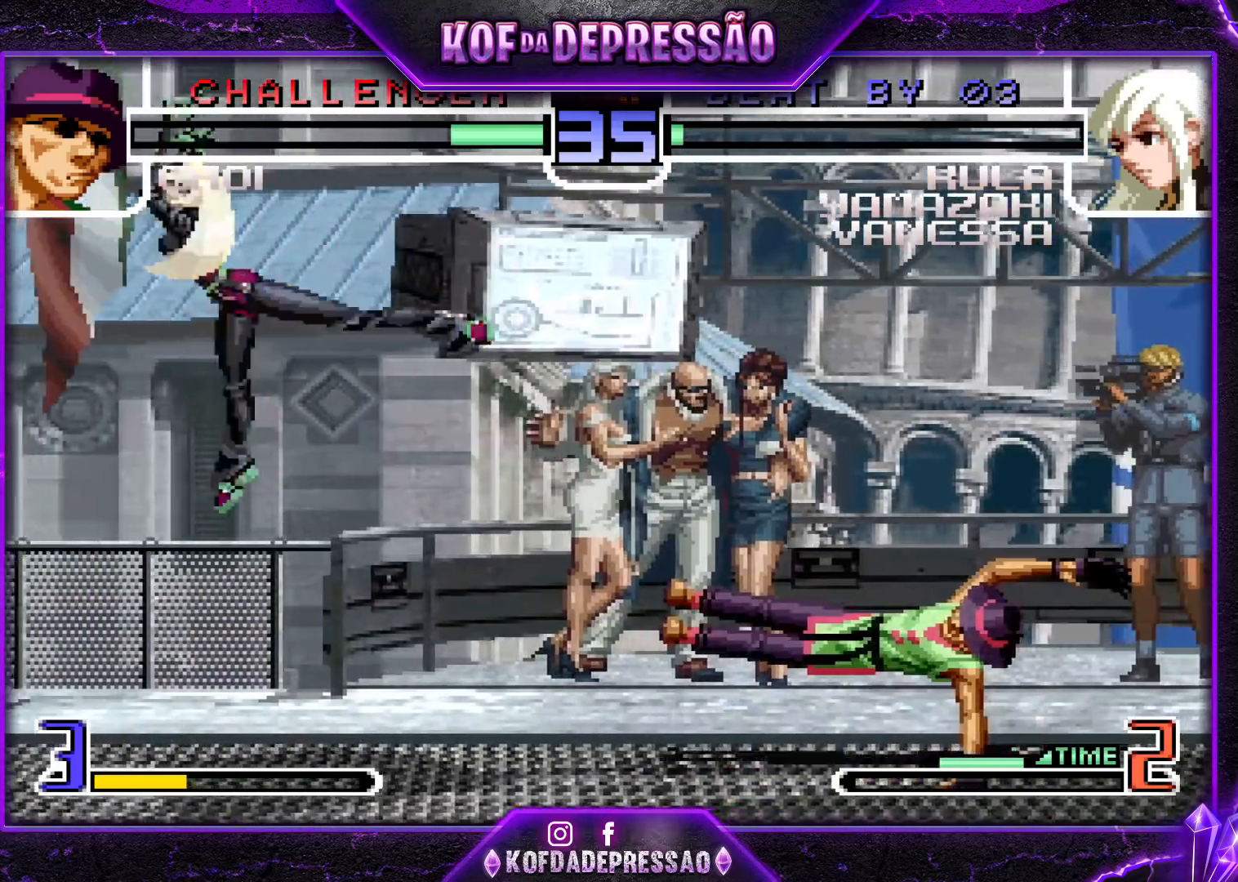
{"buttons": [], "left_stick": "center", "events": [[233, "TRIANGLE", "down"], [317, "TRIANGLE", "up"], [417, "left_stick", "down-right"], [483, "left_stick", "center"]]}